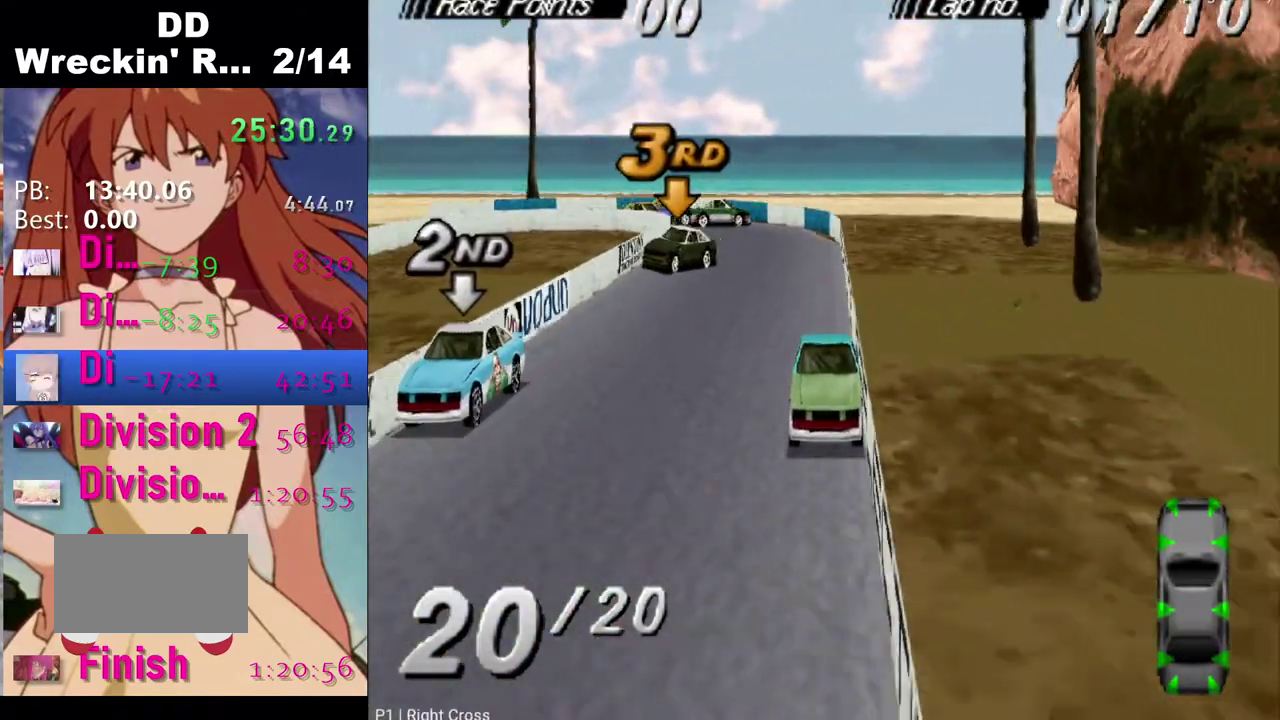
Gameplay with a controller (PlayStation layout); each line is a JSON object with the inputs held at the frame after it. "events" lists button and stick changes between this image and that frame as [ms after this image, input, new state], when the widget could be followed in between. Not read: L1.
{"buttons": ["DPAD_RIGHT"], "left_stick": "center", "right_stick": "center", "events": [[33, "DPAD_RIGHT", "up"], [433, "CROSS", "up"], [500, "DPAD_RIGHT", "down"]]}
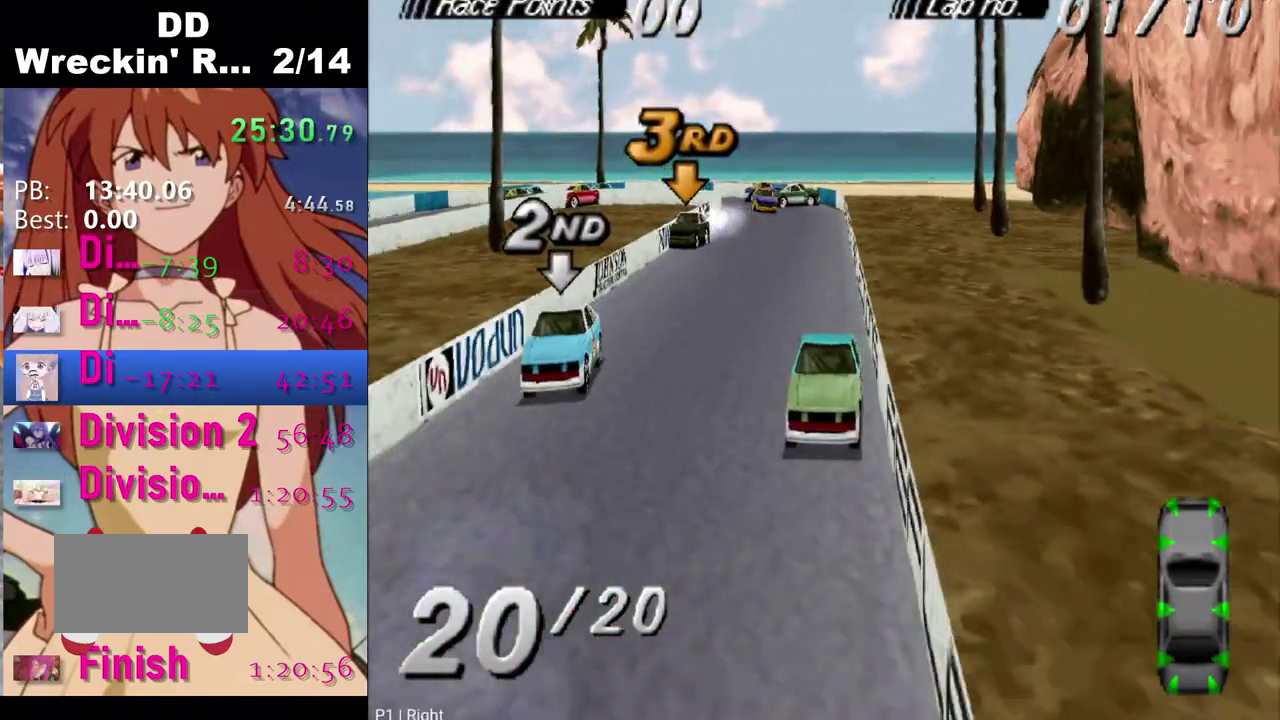
{"buttons": ["CROSS", "DPAD_RIGHT"], "left_stick": "center", "right_stick": "center", "events": [[100, "DPAD_RIGHT", "up"], [133, "CROSS", "down"], [233, "CROSS", "up"], [333, "CROSS", "down"], [433, "CROSS", "up"], [450, "DPAD_RIGHT", "down"], [500, "CROSS", "down"]]}
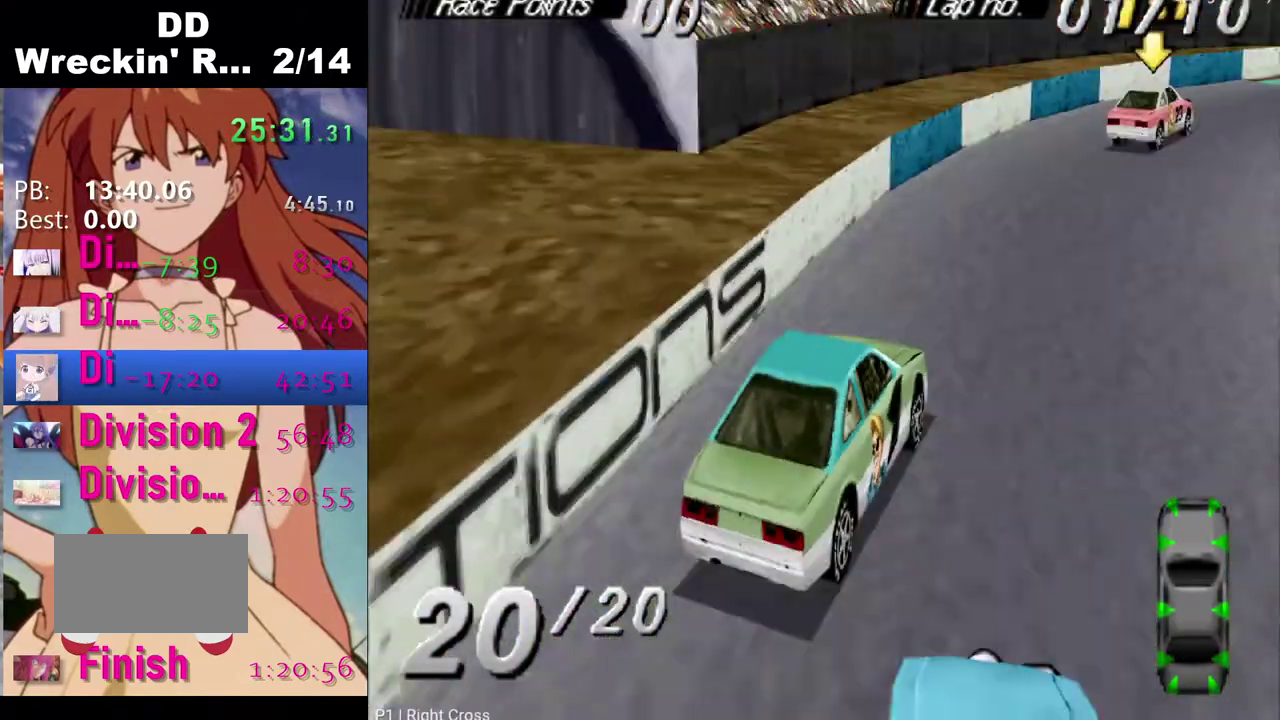
{"buttons": ["CROSS", "DPAD_RIGHT"], "left_stick": "center", "right_stick": "center", "events": []}
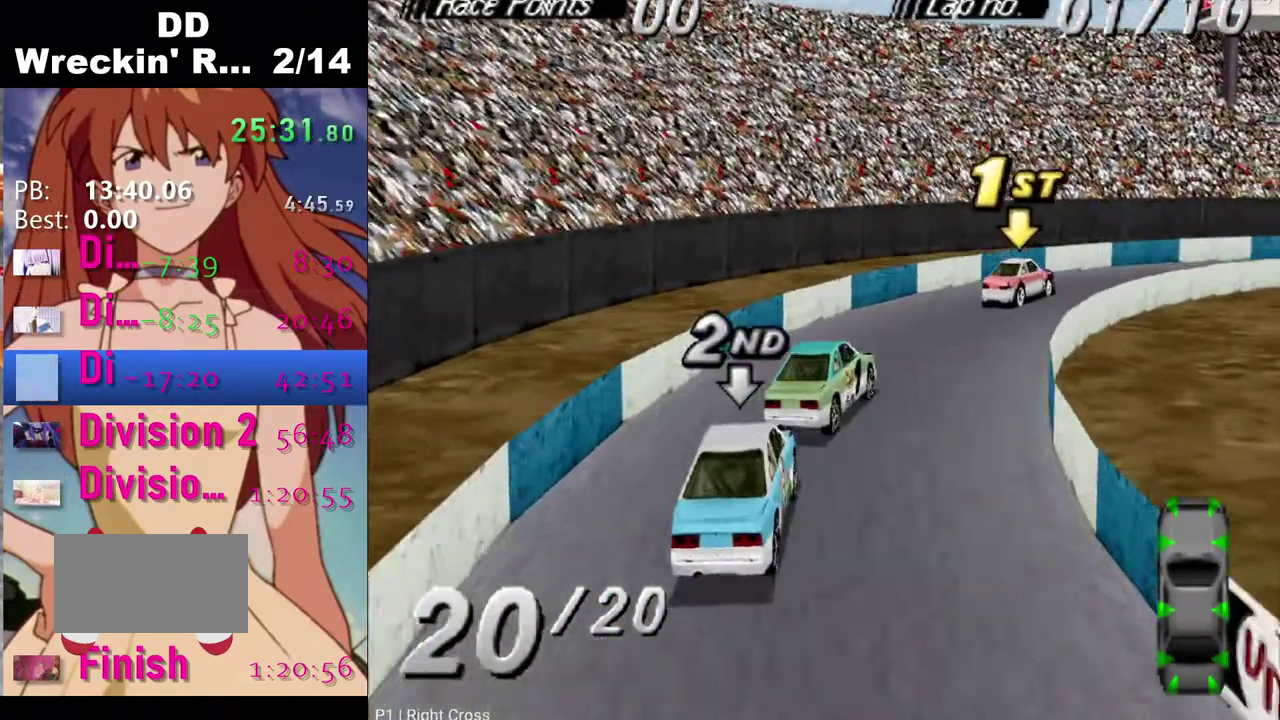
{"buttons": ["CROSS"], "left_stick": "center", "right_stick": "center", "events": [[33, "DPAD_RIGHT", "up"], [200, "DPAD_RIGHT", "down"], [400, "DPAD_RIGHT", "up"]]}
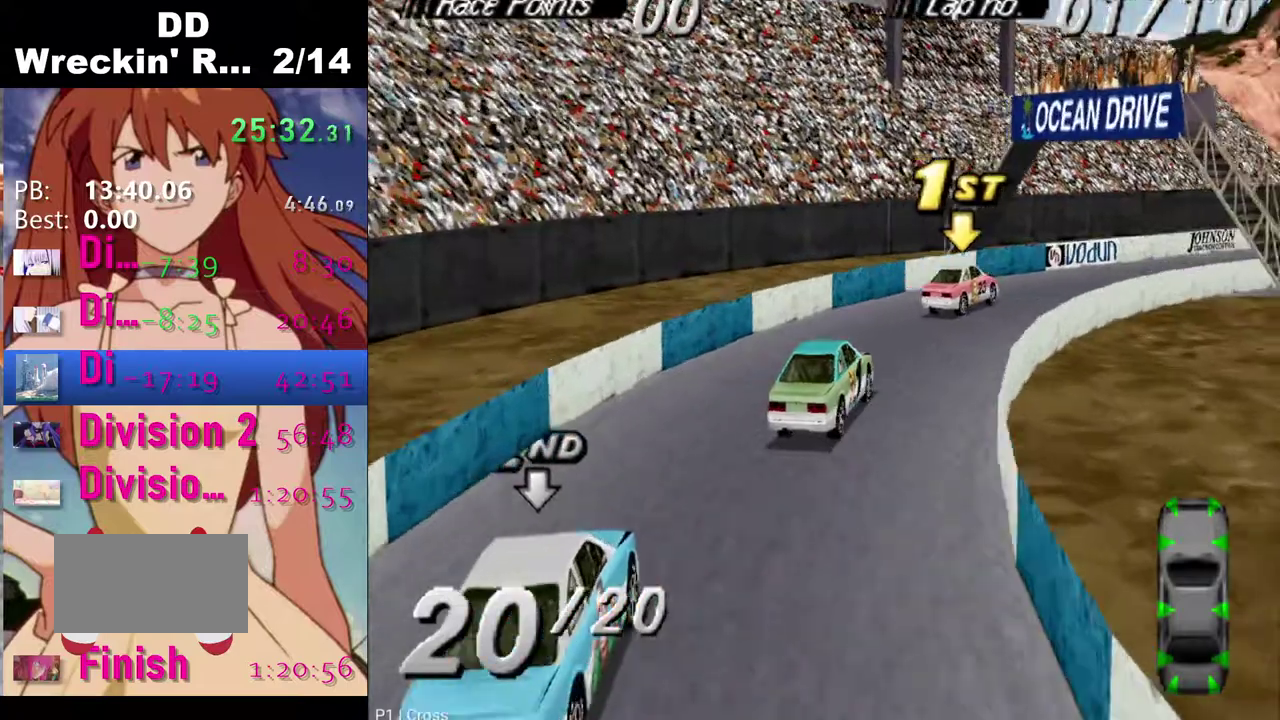
{"buttons": ["CROSS"], "left_stick": "center", "right_stick": "center", "events": [[50, "DPAD_RIGHT", "down"], [117, "DPAD_RIGHT", "up"]]}
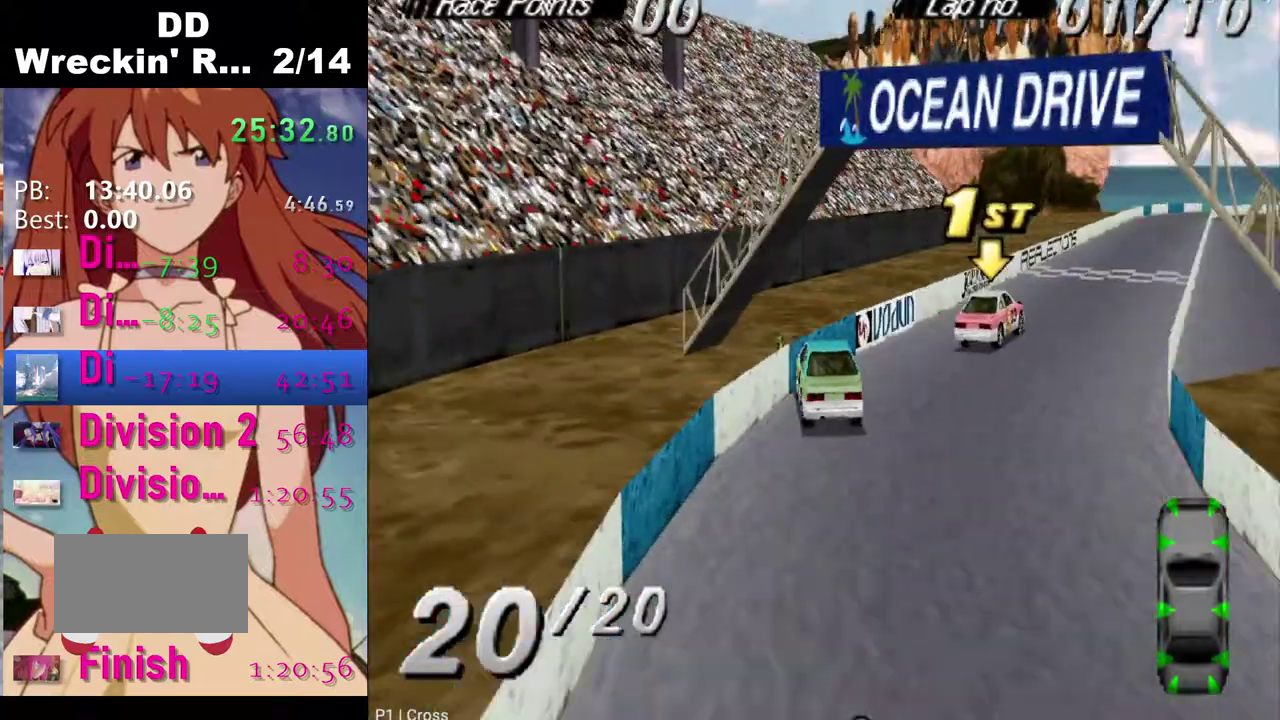
{"buttons": ["CROSS", "DPAD_LEFT"], "left_stick": "center", "right_stick": "center", "events": [[400, "DPAD_LEFT", "down"], [433, "CROSS", "up"], [500, "CROSS", "down"]]}
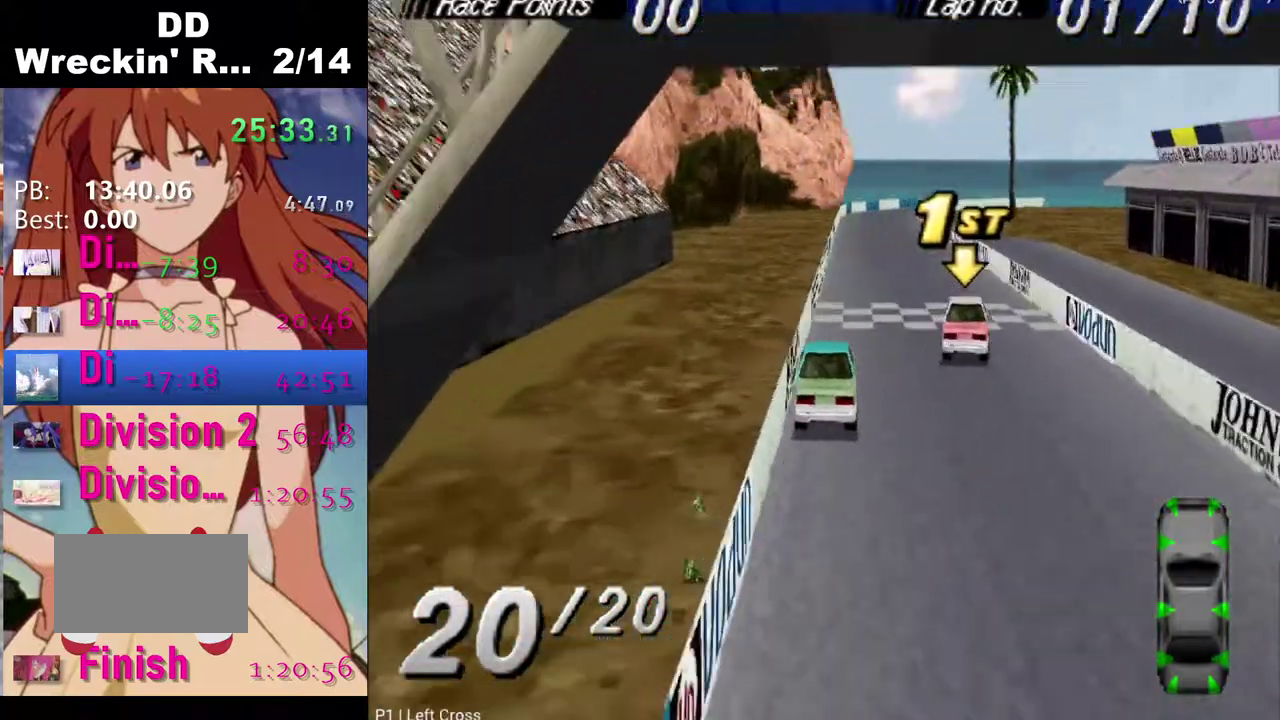
{"buttons": ["CROSS", "DPAD_RIGHT"], "left_stick": "center", "right_stick": "center", "events": [[100, "DPAD_LEFT", "up"], [267, "CROSS", "up"], [467, "CROSS", "down"], [500, "DPAD_RIGHT", "down"]]}
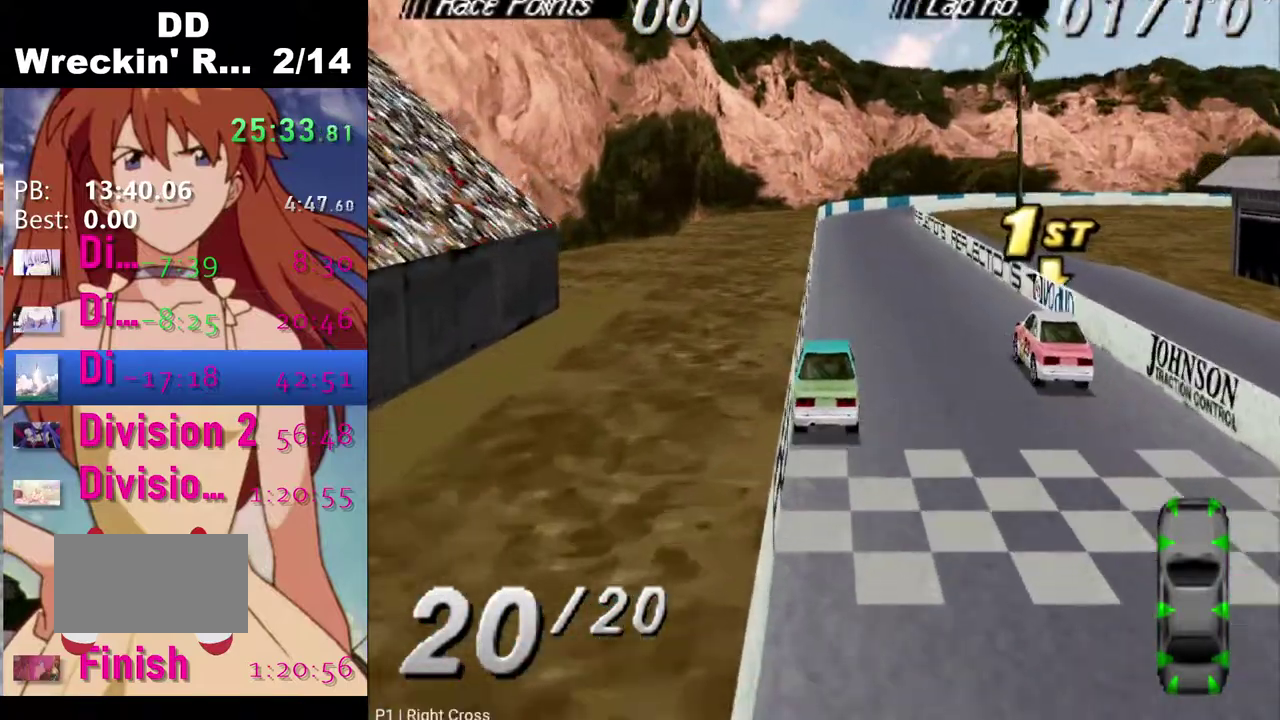
{"buttons": ["CROSS", "DPAD_RIGHT"], "left_stick": "center", "right_stick": "center", "events": [[117, "CROSS", "up"], [367, "CROSS", "down"]]}
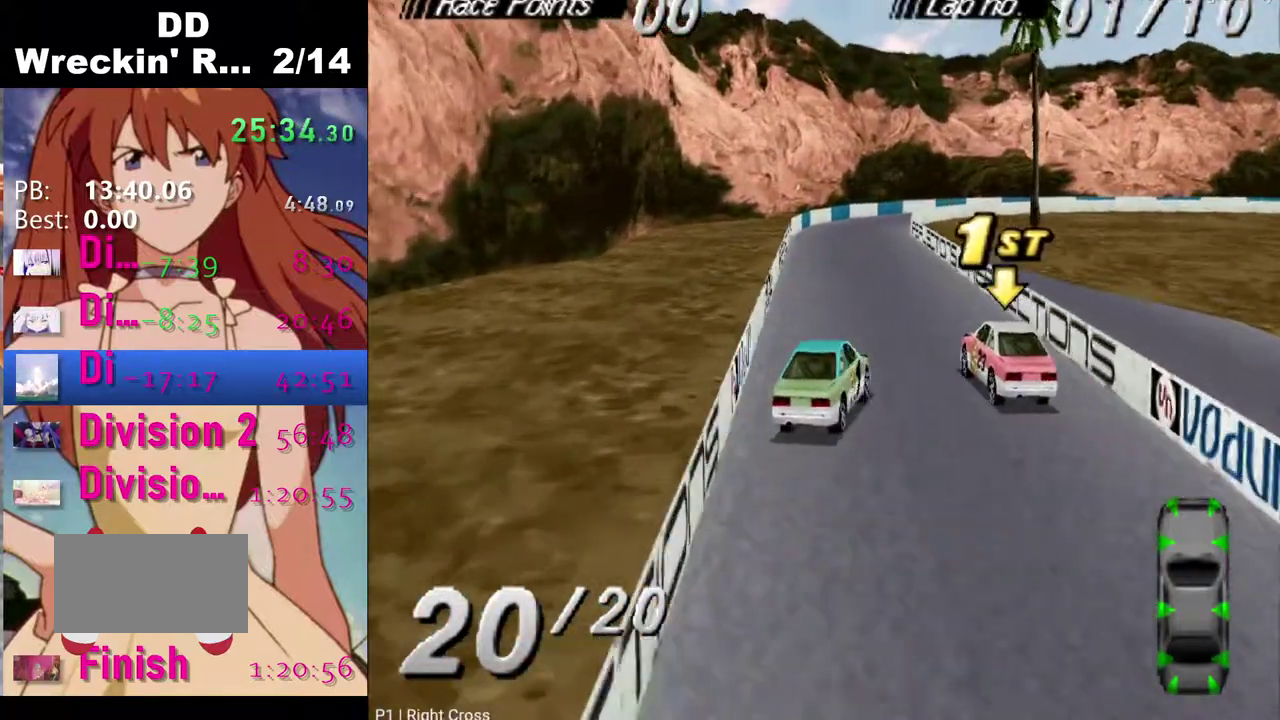
{"buttons": ["CROSS"], "left_stick": "center", "right_stick": "center", "events": [[17, "CROSS", "up"], [167, "DPAD_RIGHT", "up"], [183, "CROSS", "down"], [350, "CROSS", "up"], [483, "CROSS", "down"]]}
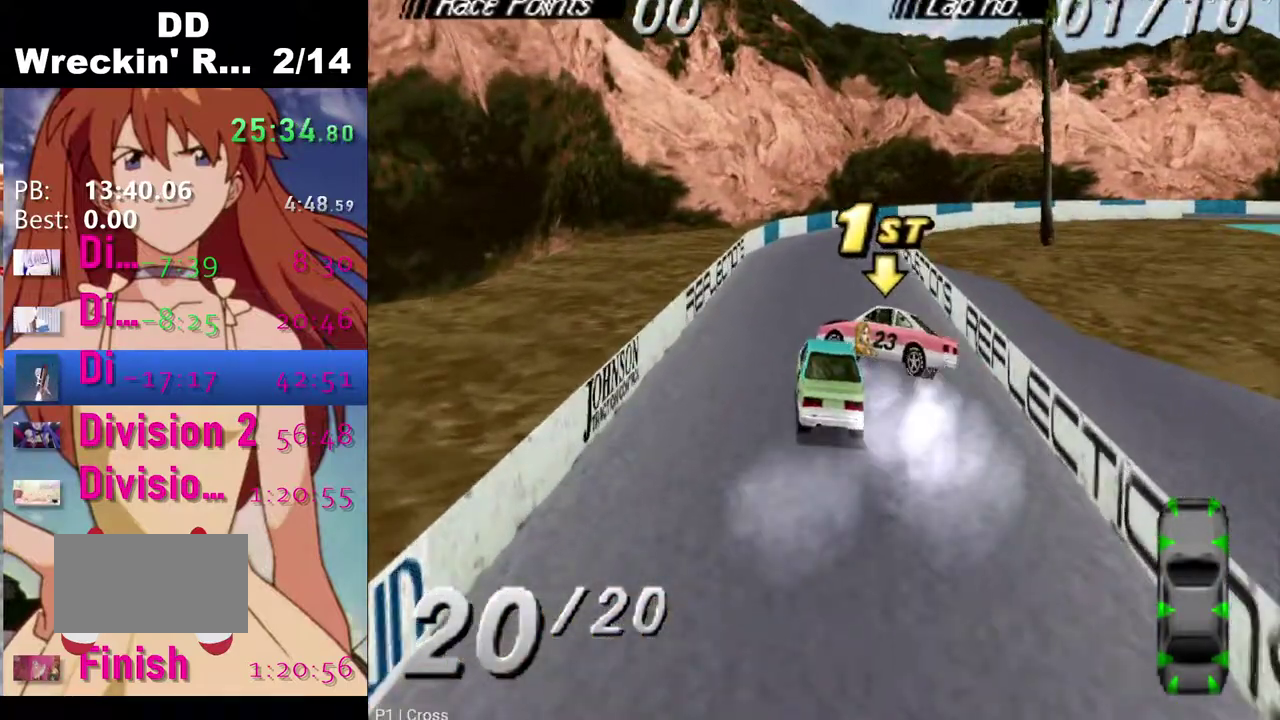
{"buttons": ["CROSS"], "left_stick": "center", "right_stick": "center", "events": [[17, "DPAD_RIGHT", "down"], [383, "DPAD_RIGHT", "up"]]}
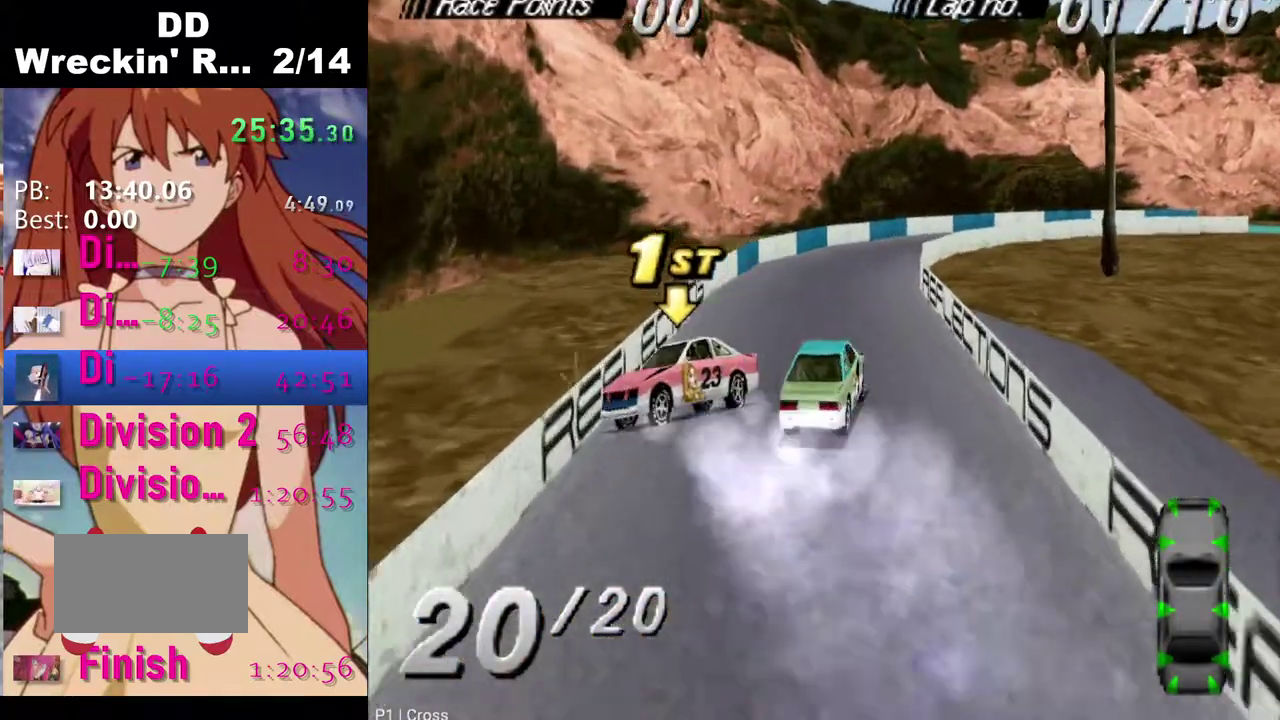
{"buttons": [], "left_stick": "center", "right_stick": "center", "events": [[200, "CROSS", "up"]]}
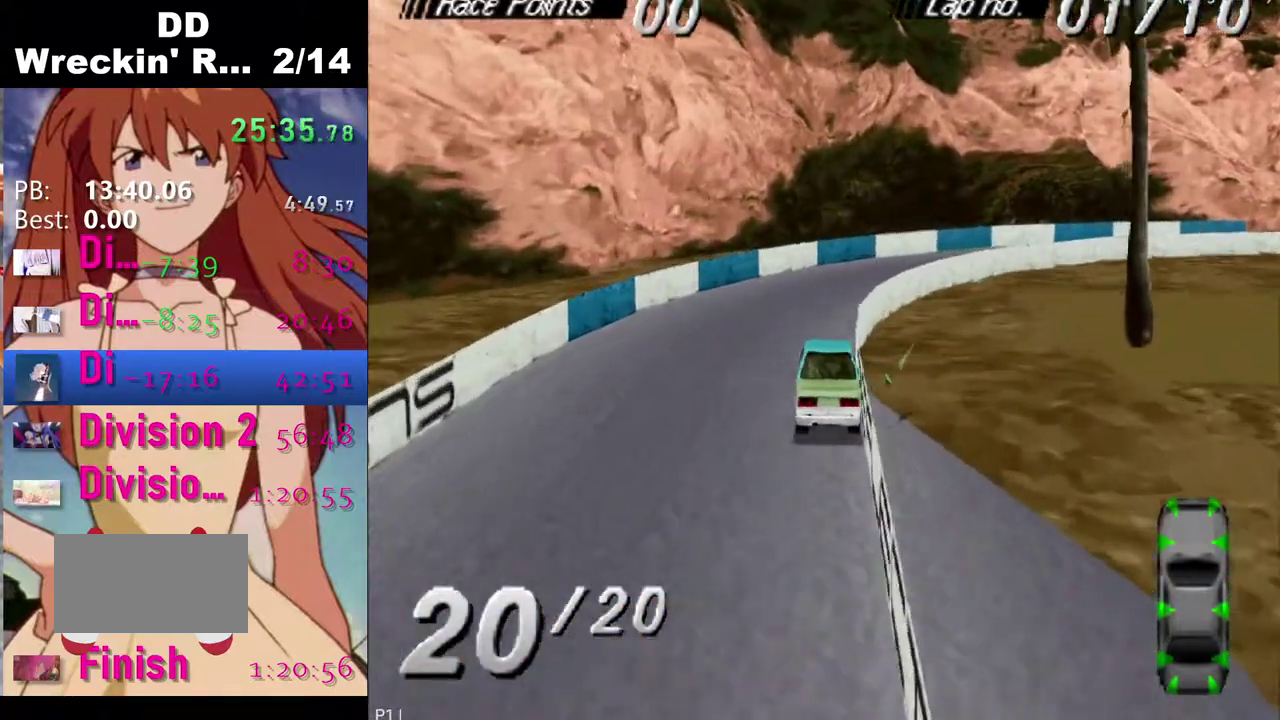
{"buttons": ["DPAD_RIGHT"], "left_stick": "center", "right_stick": "center", "events": [[17, "DPAD_RIGHT", "down"], [300, "CROSS", "down"], [500, "CROSS", "up"]]}
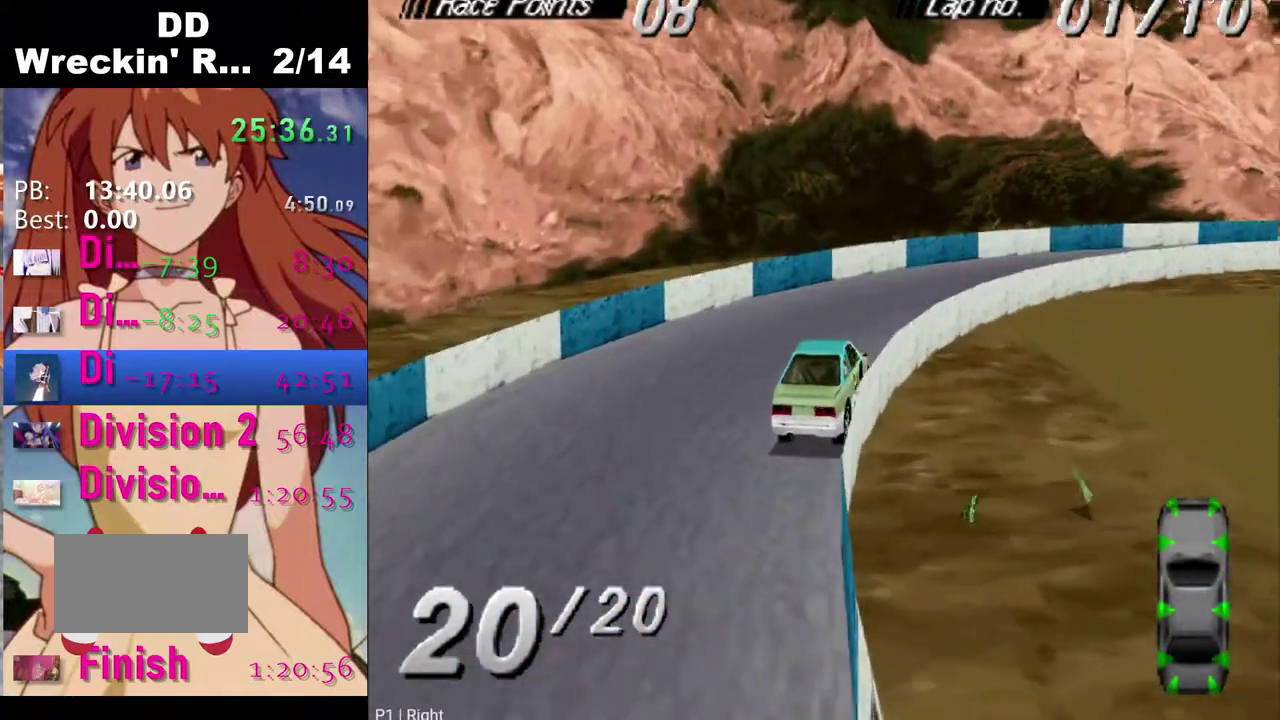
{"buttons": [], "left_stick": "center", "right_stick": "center", "events": [[267, "CROSS", "down"], [300, "DPAD_RIGHT", "up"], [400, "CROSS", "up"]]}
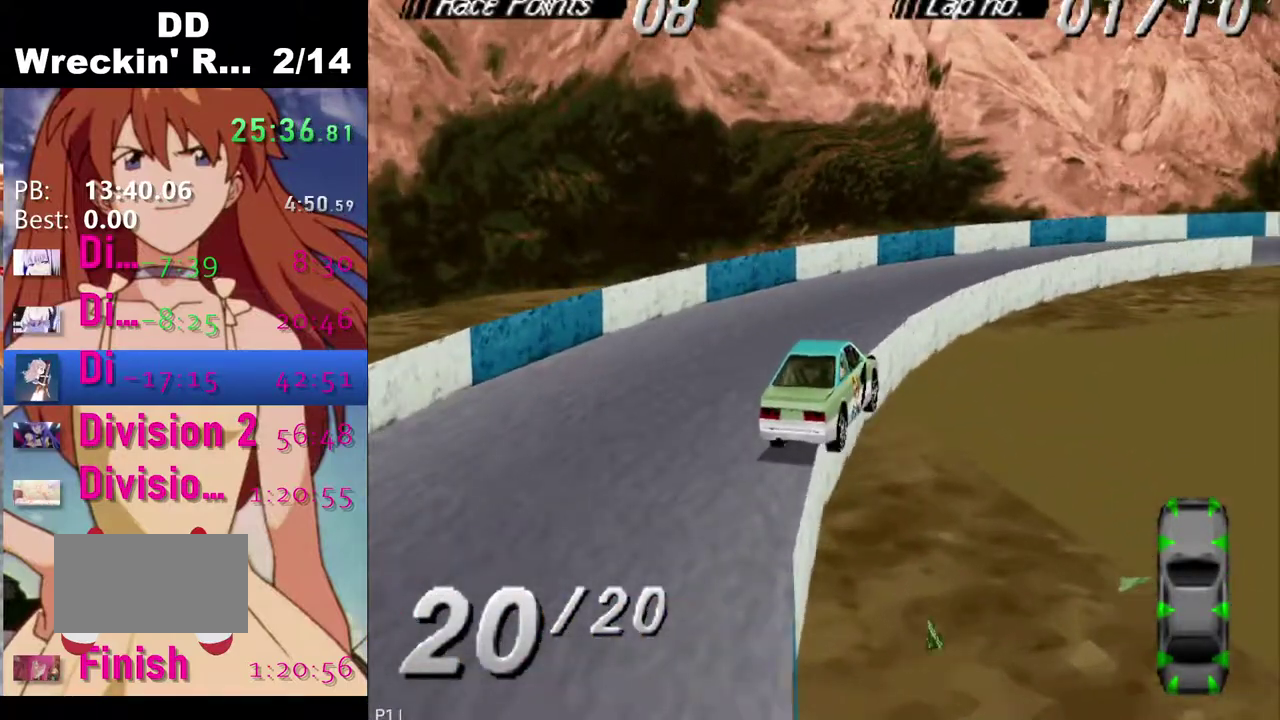
{"buttons": ["DPAD_RIGHT"], "left_stick": "center", "right_stick": "center", "events": [[50, "CROSS", "down"], [50, "DPAD_RIGHT", "down"], [117, "CROSS", "up"], [217, "CROSS", "down"], [283, "CROSS", "up"], [367, "CROSS", "down"], [467, "CROSS", "up"]]}
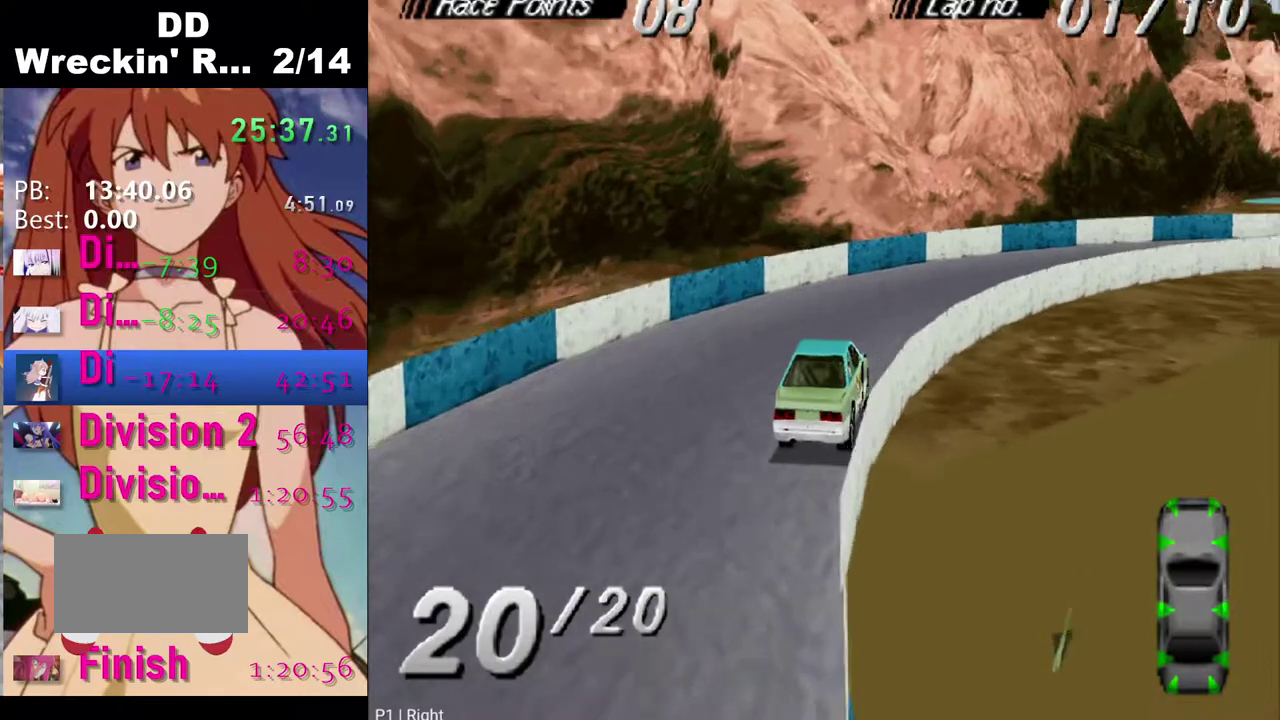
{"buttons": ["CROSS", "DPAD_RIGHT"], "left_stick": "center", "right_stick": "center", "events": [[83, "CROSS", "down"], [150, "CROSS", "up"], [217, "DPAD_RIGHT", "up"], [250, "CROSS", "down"], [317, "CROSS", "up"], [383, "CROSS", "down"], [417, "DPAD_RIGHT", "down"]]}
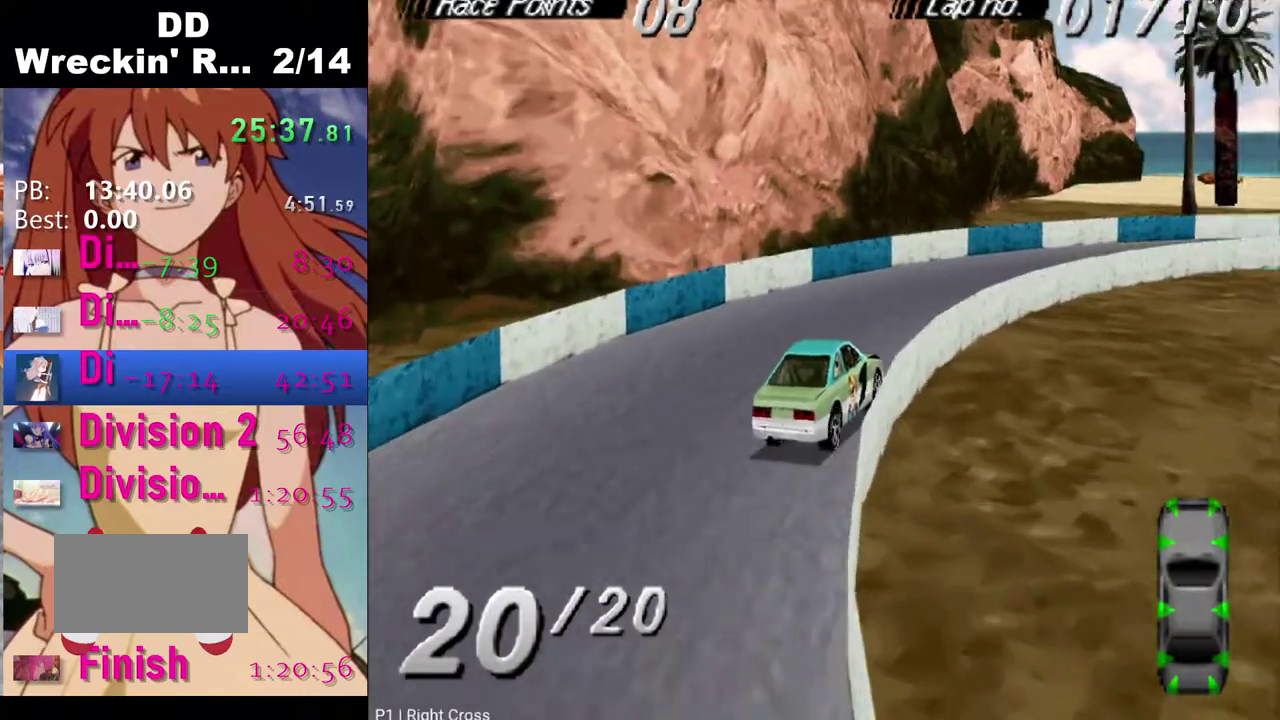
{"buttons": [], "left_stick": "center", "right_stick": "center", "events": [[17, "CROSS", "up"], [83, "CROSS", "down"], [150, "CROSS", "up"], [267, "CROSS", "down"], [350, "CROSS", "up"], [350, "DPAD_RIGHT", "up"], [400, "CROSS", "down"], [500, "CROSS", "up"]]}
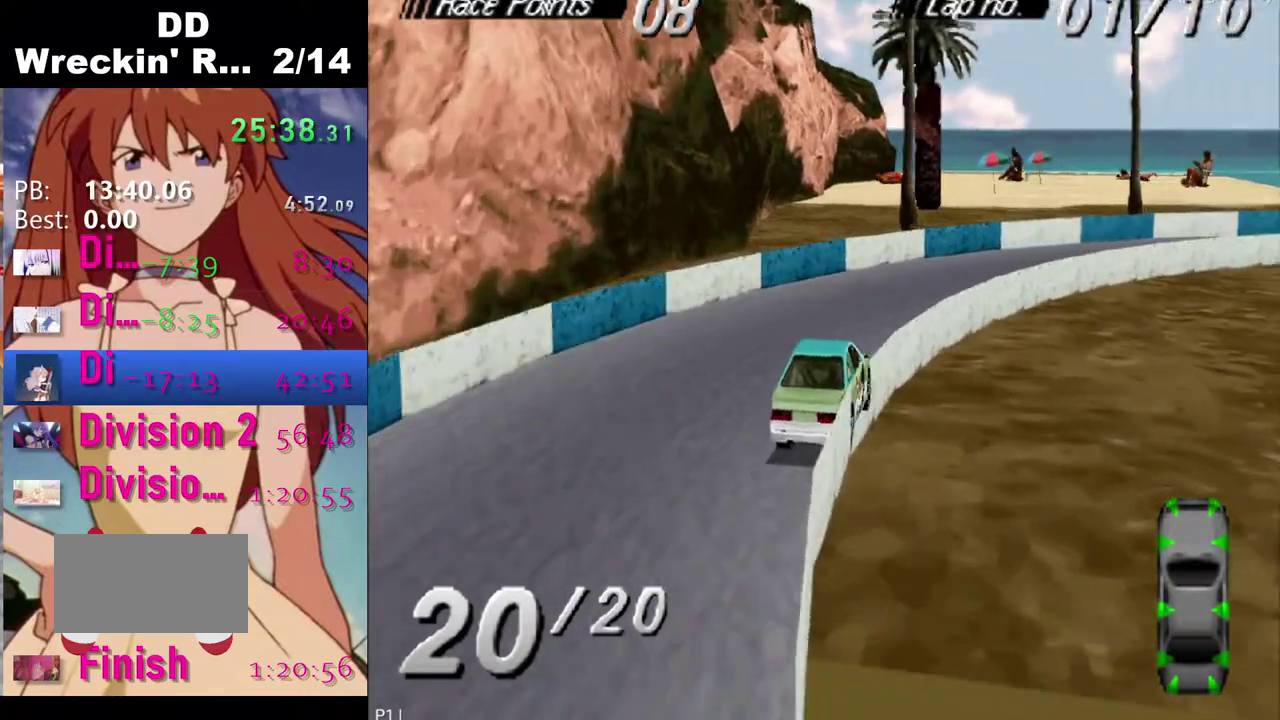
{"buttons": ["DPAD_RIGHT"], "left_stick": "center", "right_stick": "center", "events": [[133, "CROSS", "down"], [200, "DPAD_RIGHT", "down"], [217, "CROSS", "up"], [333, "CROSS", "down"], [400, "CROSS", "up"]]}
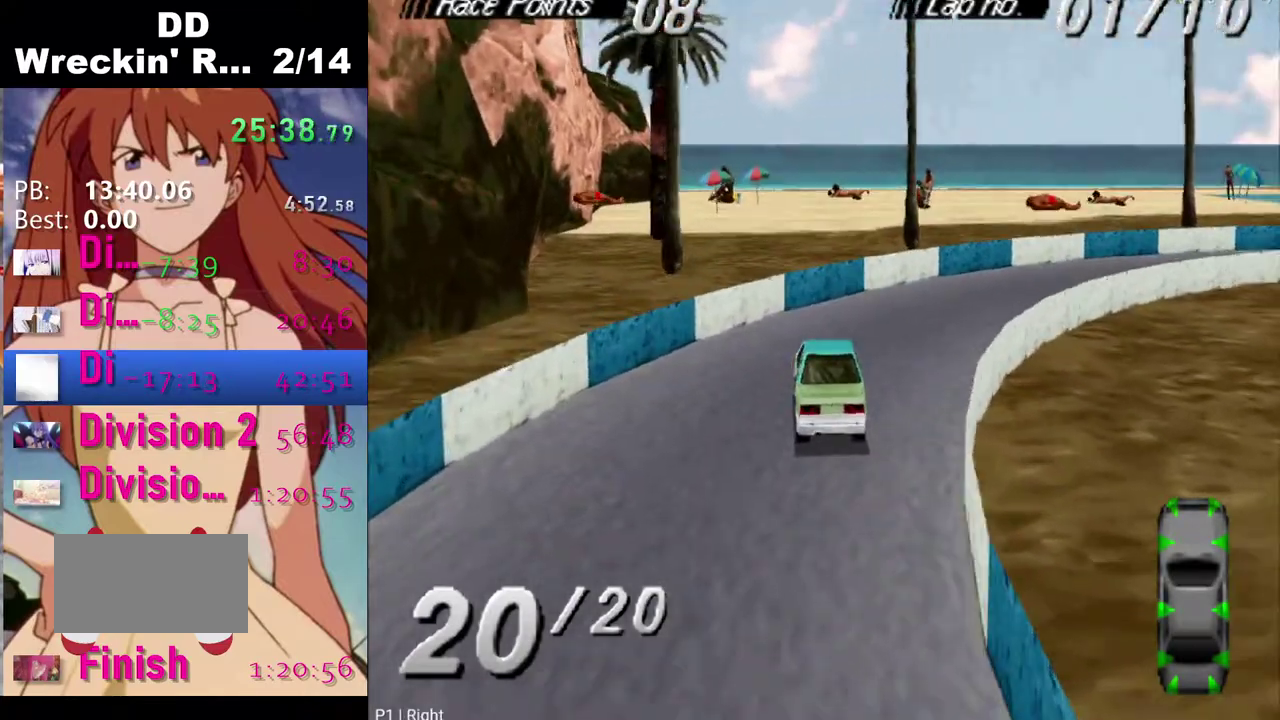
{"buttons": [], "left_stick": "center", "right_stick": "center", "events": [[400, "CROSS", "down"], [400, "DPAD_RIGHT", "up"], [500, "CROSS", "up"]]}
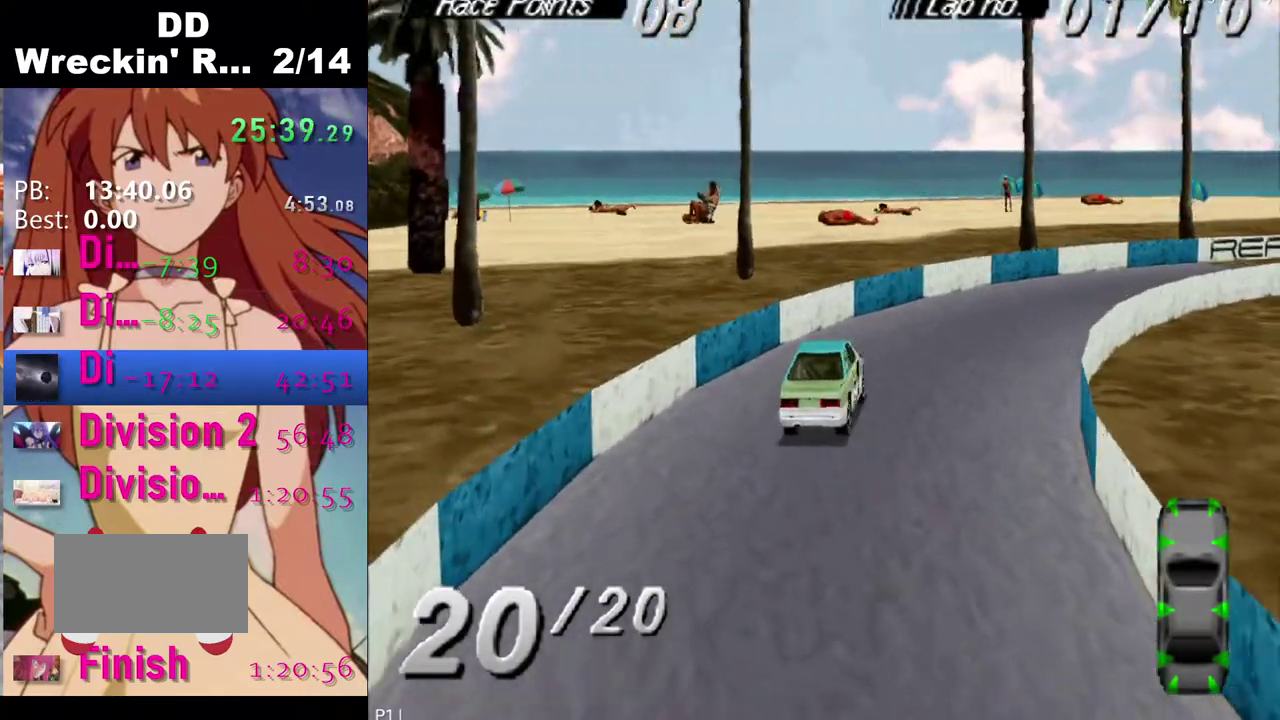
{"buttons": [], "left_stick": "center", "right_stick": "center", "events": []}
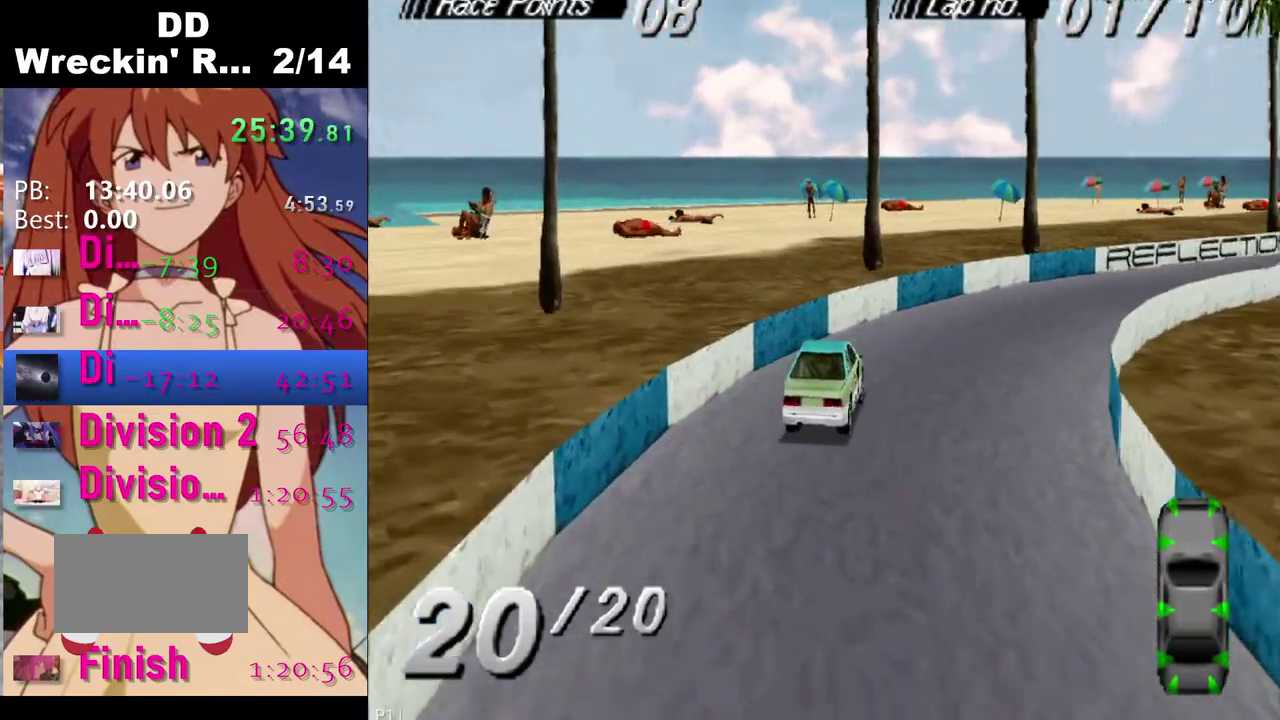
{"buttons": ["CROSS"], "left_stick": "center", "right_stick": "center", "events": [[167, "CROSS", "down"], [283, "CROSS", "up"], [283, "DPAD_RIGHT", "down"], [450, "DPAD_RIGHT", "up"], [483, "CROSS", "down"]]}
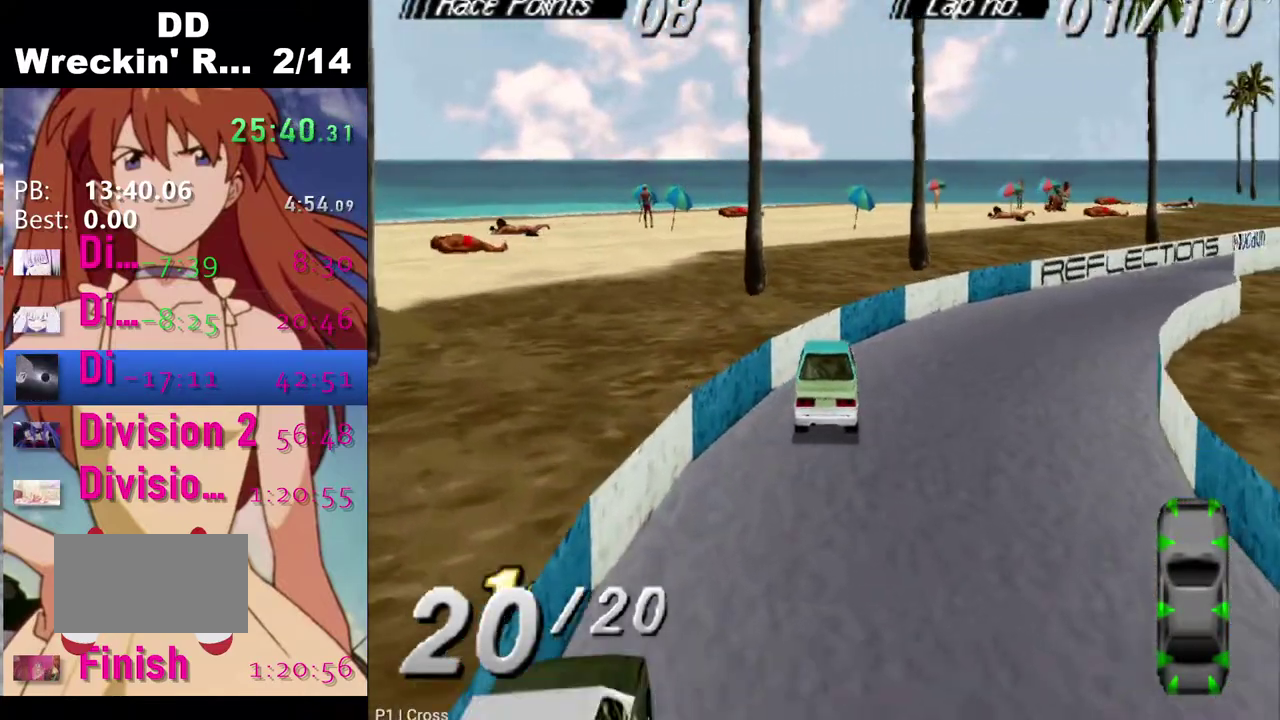
{"buttons": ["CROSS"], "left_stick": "center", "right_stick": "center", "events": [[83, "CROSS", "up"], [283, "CROSS", "down"]]}
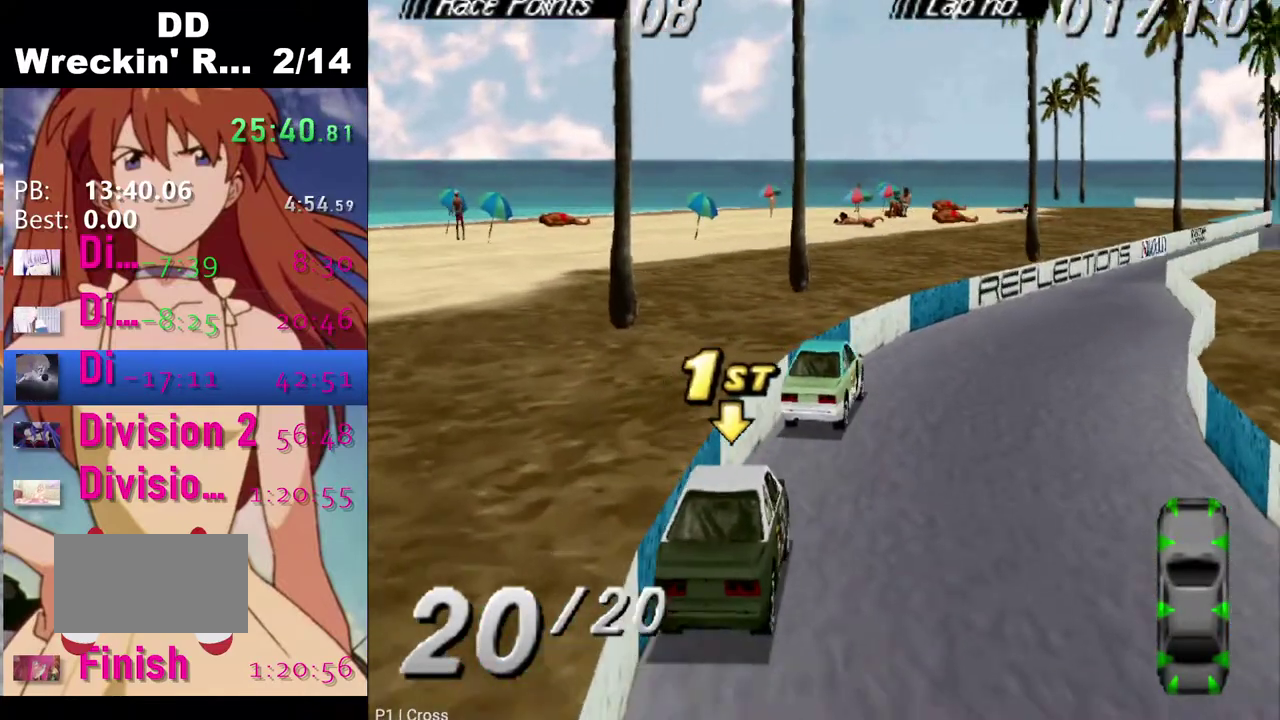
{"buttons": ["CROSS"], "left_stick": "center", "right_stick": "center", "events": [[67, "CROSS", "up"], [317, "CROSS", "down"], [450, "CROSS", "up"], [500, "CROSS", "down"]]}
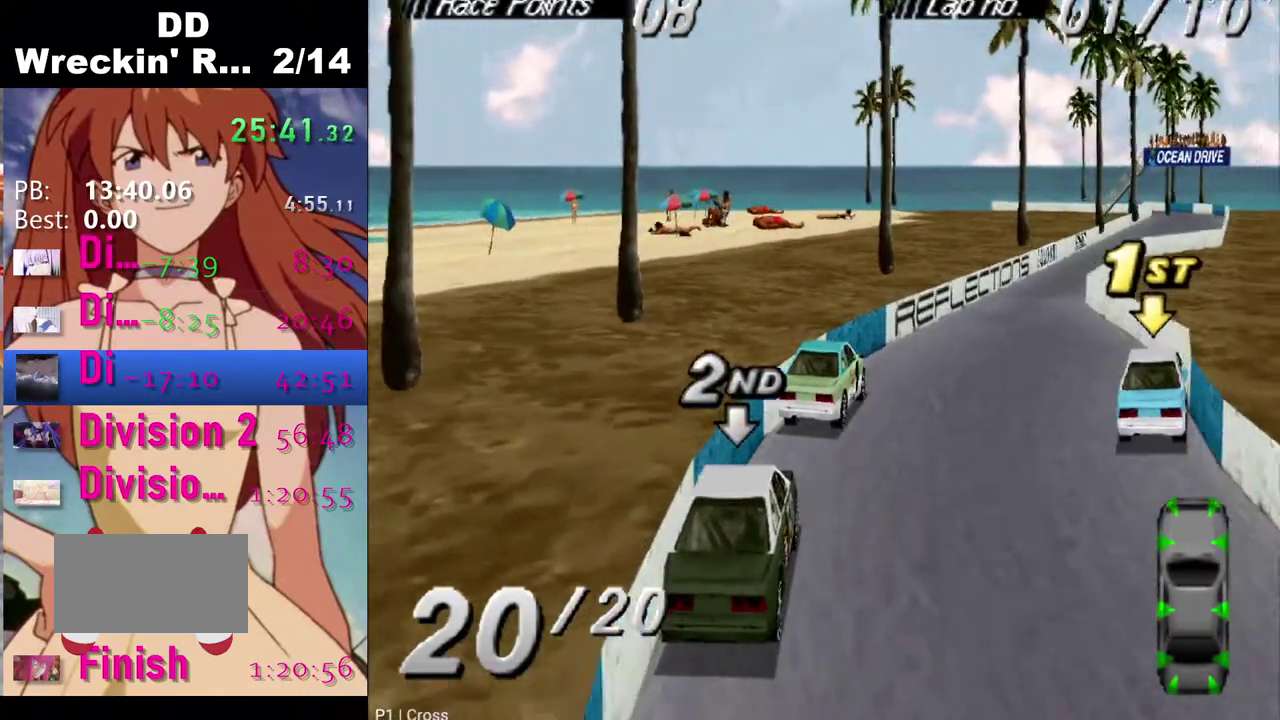
{"buttons": ["CROSS"], "left_stick": "center", "right_stick": "center", "events": []}
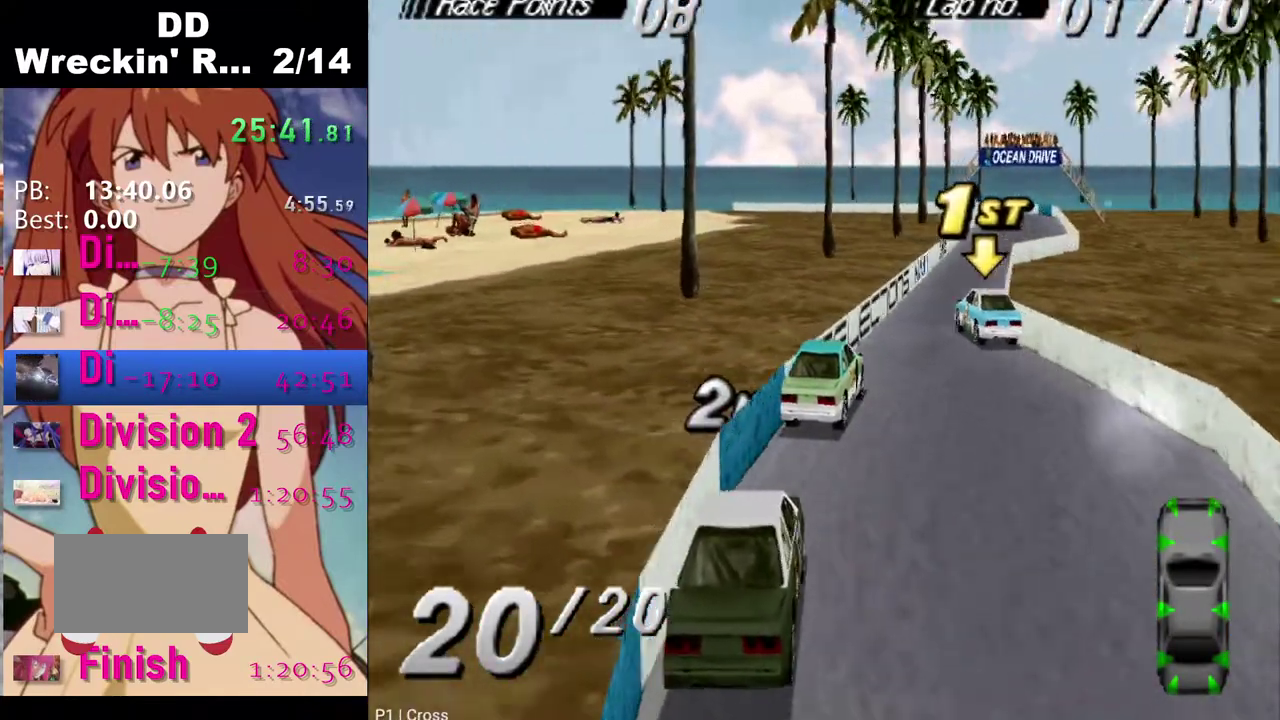
{"buttons": ["CROSS"], "left_stick": "center", "right_stick": "center", "events": []}
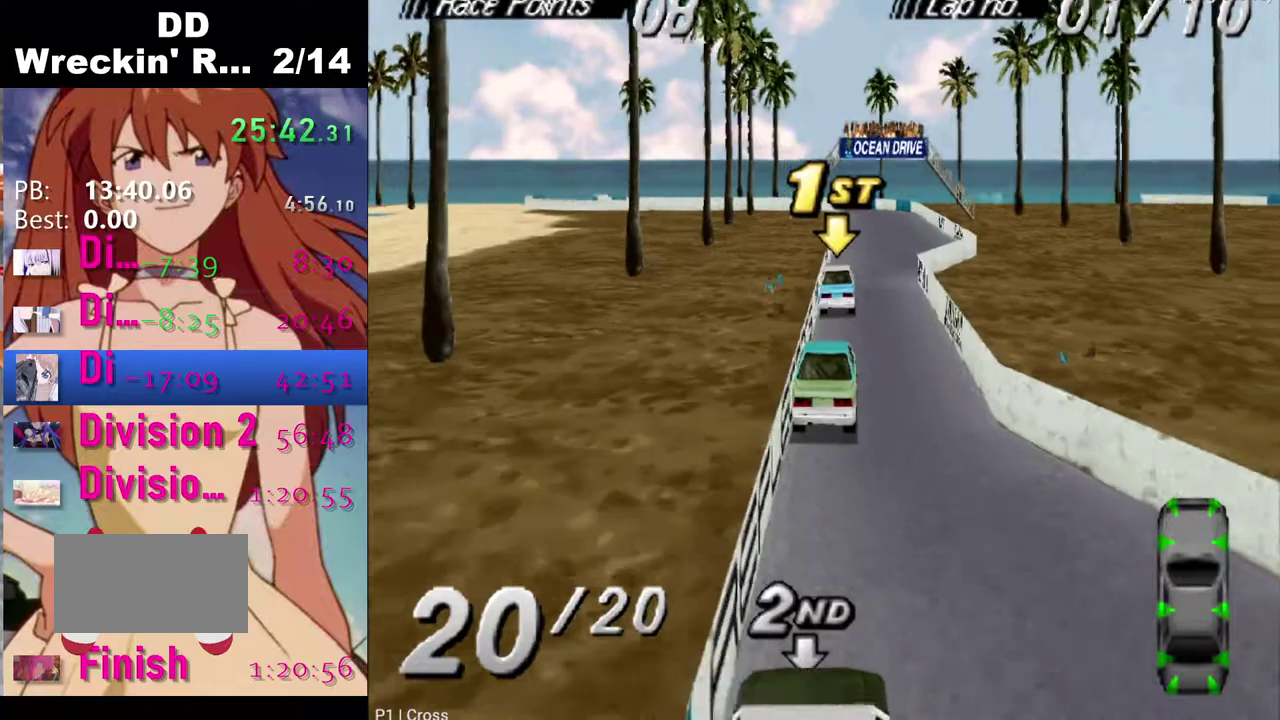
{"buttons": ["CROSS"], "left_stick": "center", "right_stick": "center", "events": []}
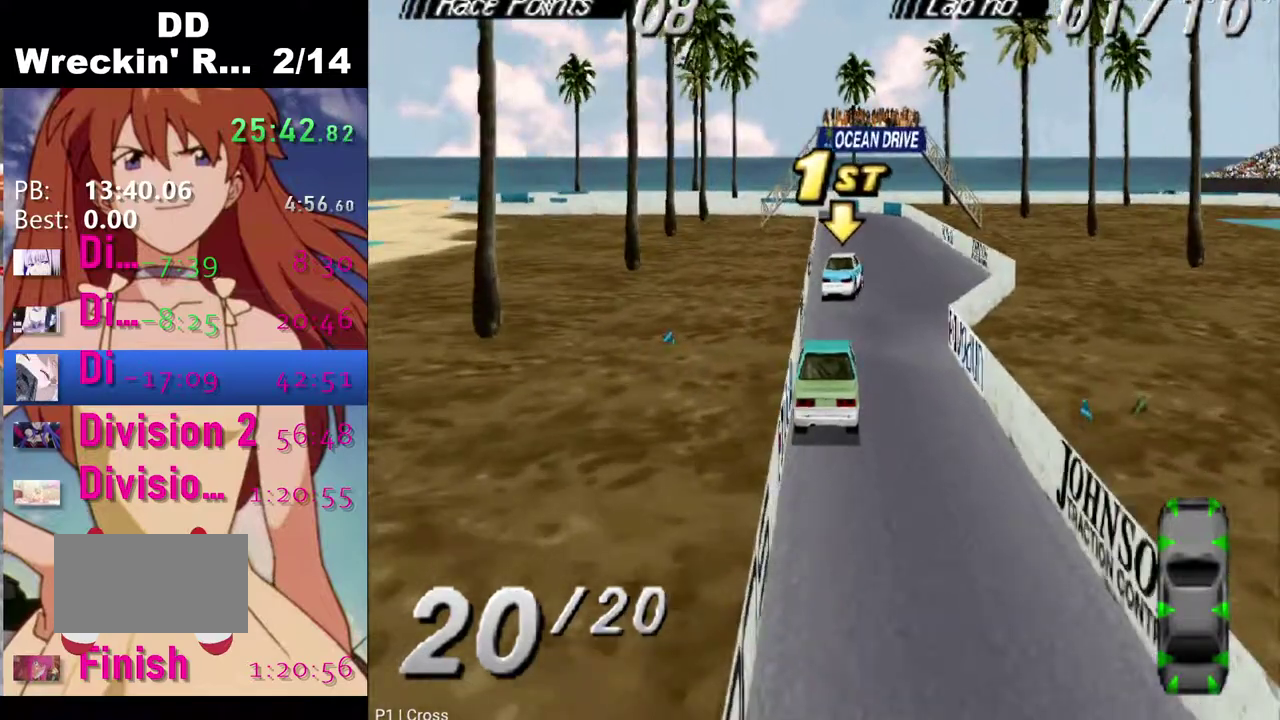
{"buttons": ["CROSS"], "left_stick": "center", "right_stick": "center", "events": []}
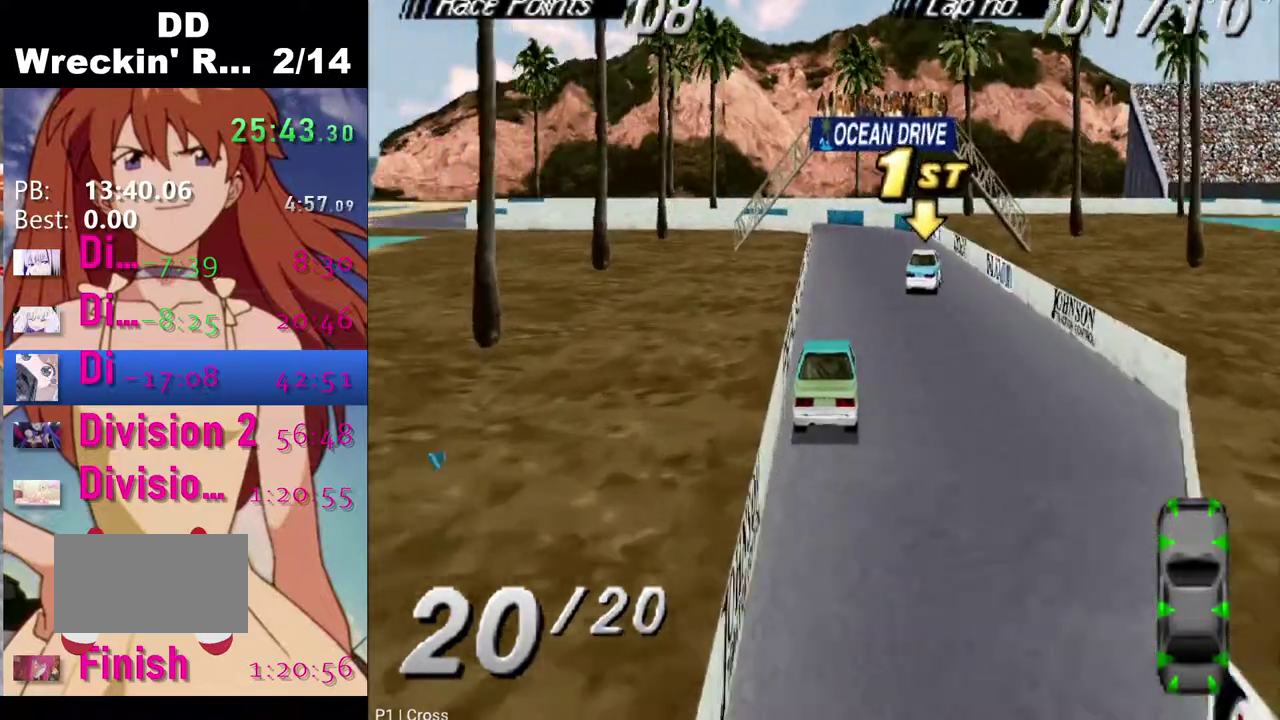
{"buttons": [], "left_stick": "center", "right_stick": "center", "events": [[117, "DPAD_LEFT", "down"], [200, "DPAD_LEFT", "up"], [350, "CROSS", "up"]]}
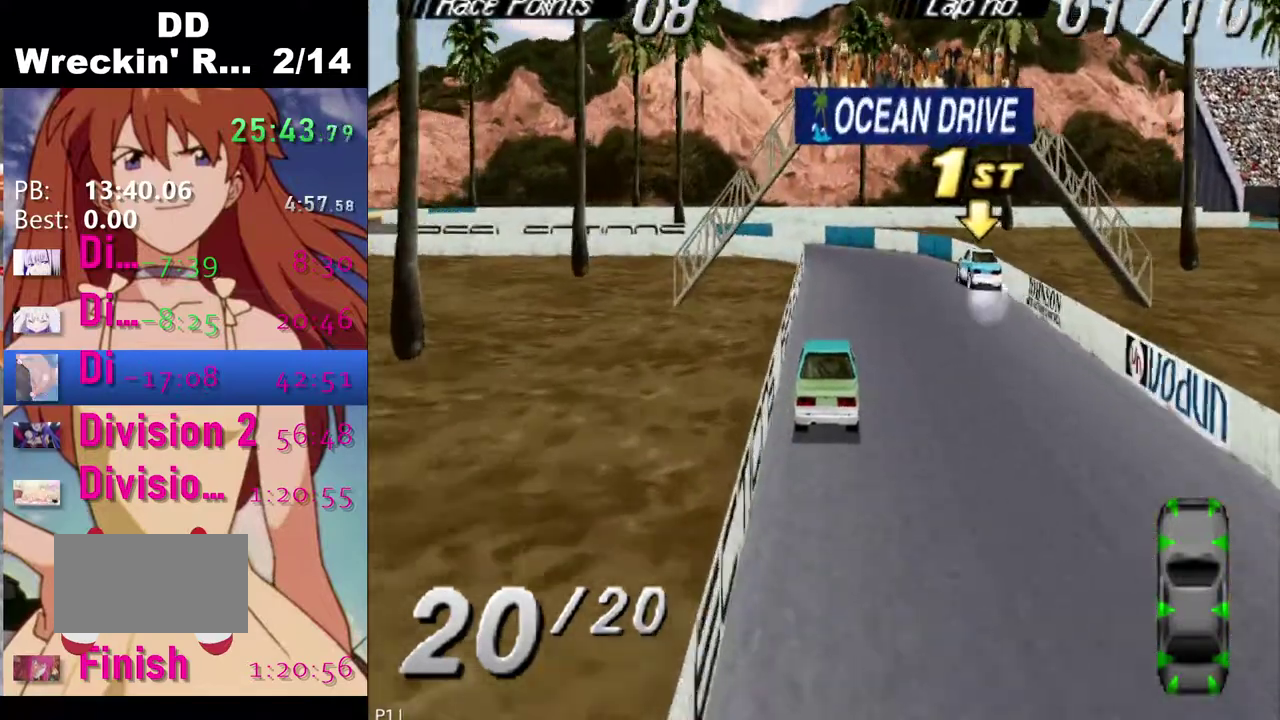
{"buttons": ["CROSS"], "left_stick": "center", "right_stick": "center", "events": [[67, "CROSS", "down"], [200, "CROSS", "up"], [217, "DPAD_LEFT", "down"], [367, "CROSS", "down"], [367, "DPAD_LEFT", "up"]]}
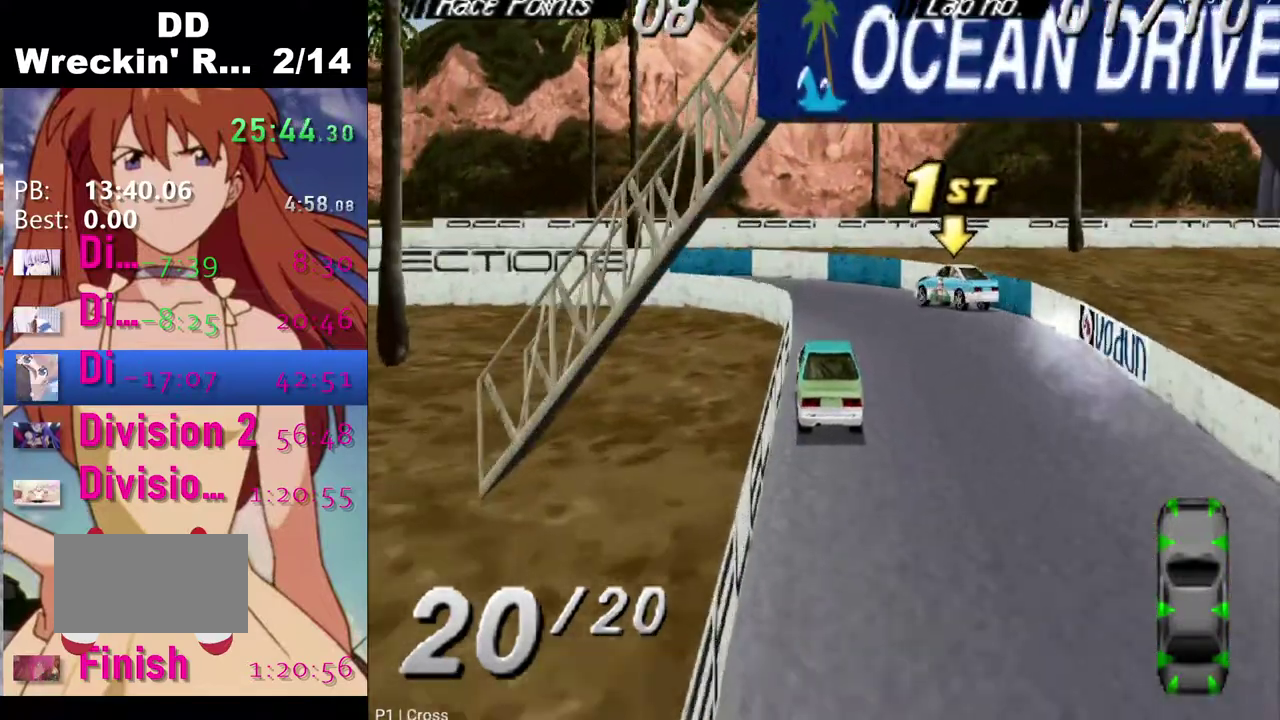
{"buttons": ["DPAD_RIGHT"], "left_stick": "center", "right_stick": "center", "events": [[33, "CROSS", "up"], [100, "DPAD_RIGHT", "down"], [167, "CROSS", "down"], [200, "DPAD_RIGHT", "up"], [300, "CROSS", "up"], [300, "DPAD_RIGHT", "down"]]}
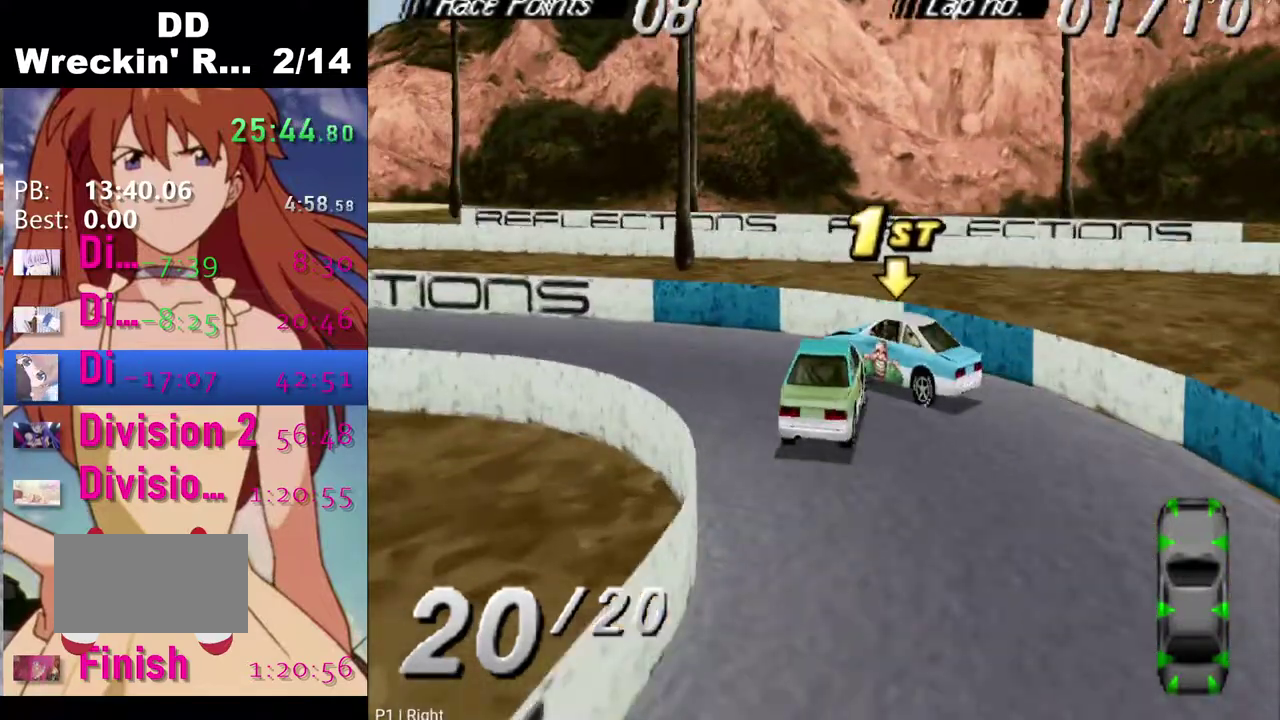
{"buttons": ["CROSS", "DPAD_LEFT"], "left_stick": "center", "right_stick": "center", "events": [[17, "DPAD_RIGHT", "up"], [133, "DPAD_LEFT", "down"], [167, "CROSS", "down"]]}